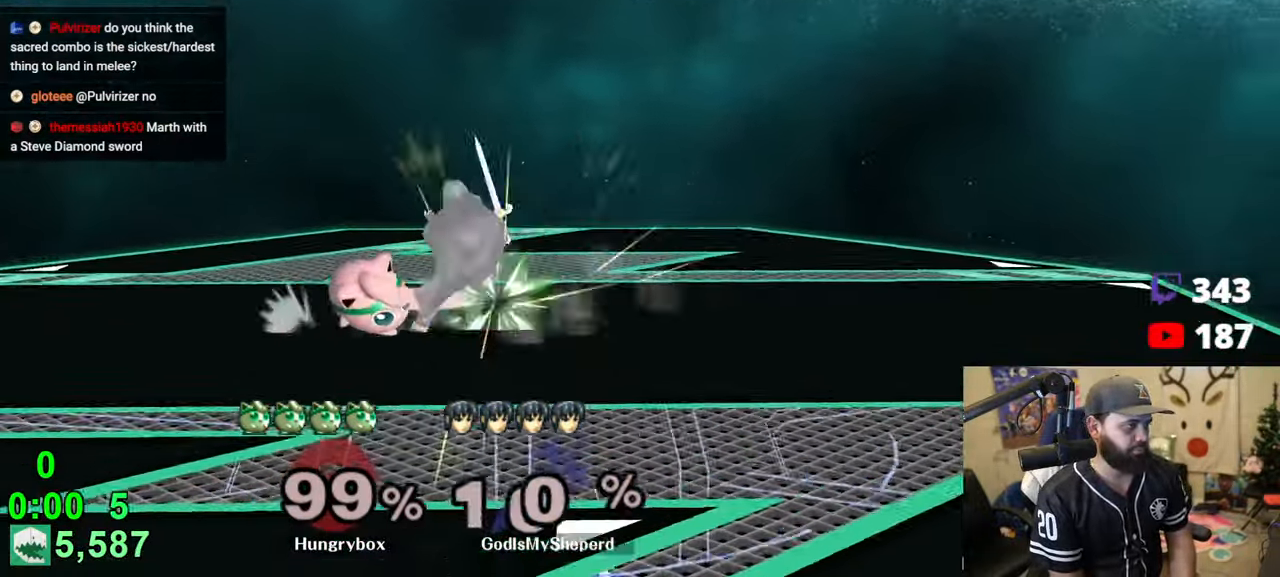
Gameplay with a controller (Nintendo layout); each line is a JSON object with the inputs held at the frame after it. "events" lists button and stick changes between this image and that frame as [ms after this image, input, new state], when the widget could be followed in between. Not read: L3 R3.
{"buttons": [], "left_stick": "center", "right_stick": "center", "events": [[250, "left_stick", "center"]]}
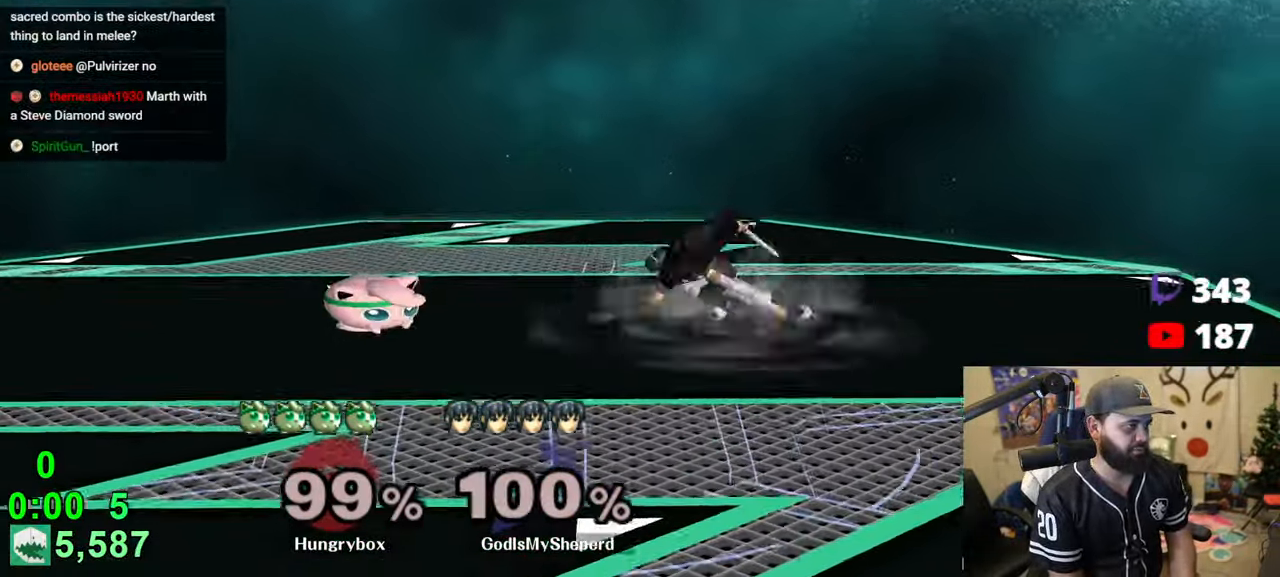
{"buttons": [], "left_stick": "right", "right_stick": "center", "events": [[116, "left_stick", "left"], [250, "left_stick", "up"], [316, "left_stick", "down"], [400, "Z", "down"], [433, "left_stick", "right"], [500, "Z", "up"]]}
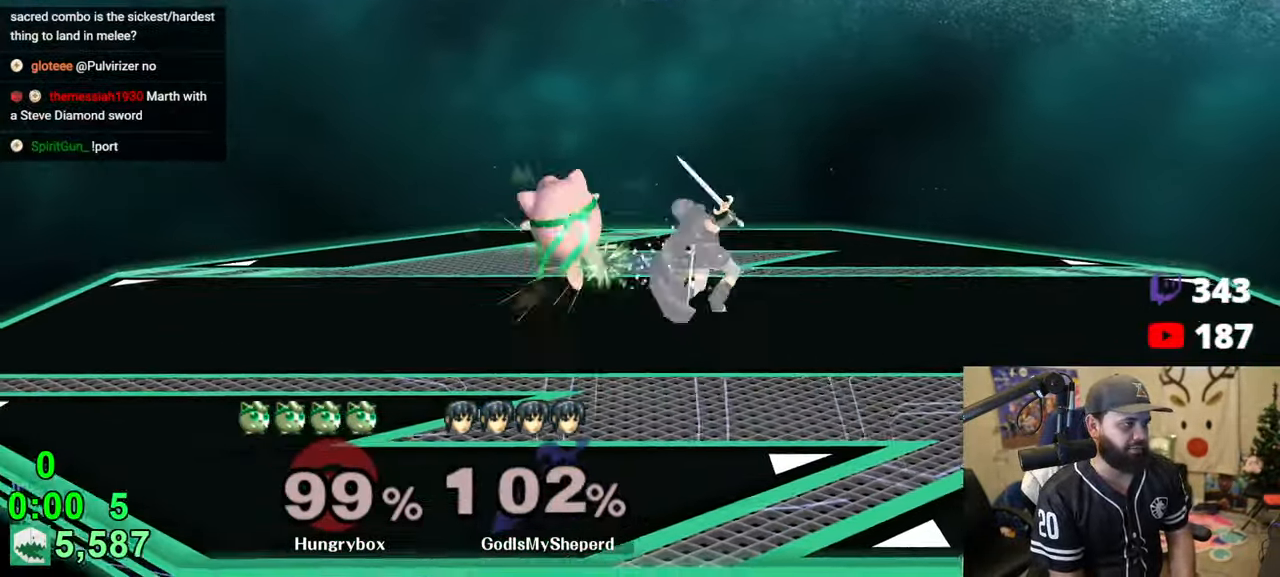
{"buttons": ["Z"], "left_stick": "center", "right_stick": "center", "events": [[16, "Z", "down"], [100, "Z", "up"], [133, "Z", "down"], [200, "Z", "up"], [266, "Z", "down"], [266, "left_stick", "down"], [316, "Z", "up"], [350, "Z", "down"], [416, "Z", "up"], [450, "Z", "down"], [500, "left_stick", "center"]]}
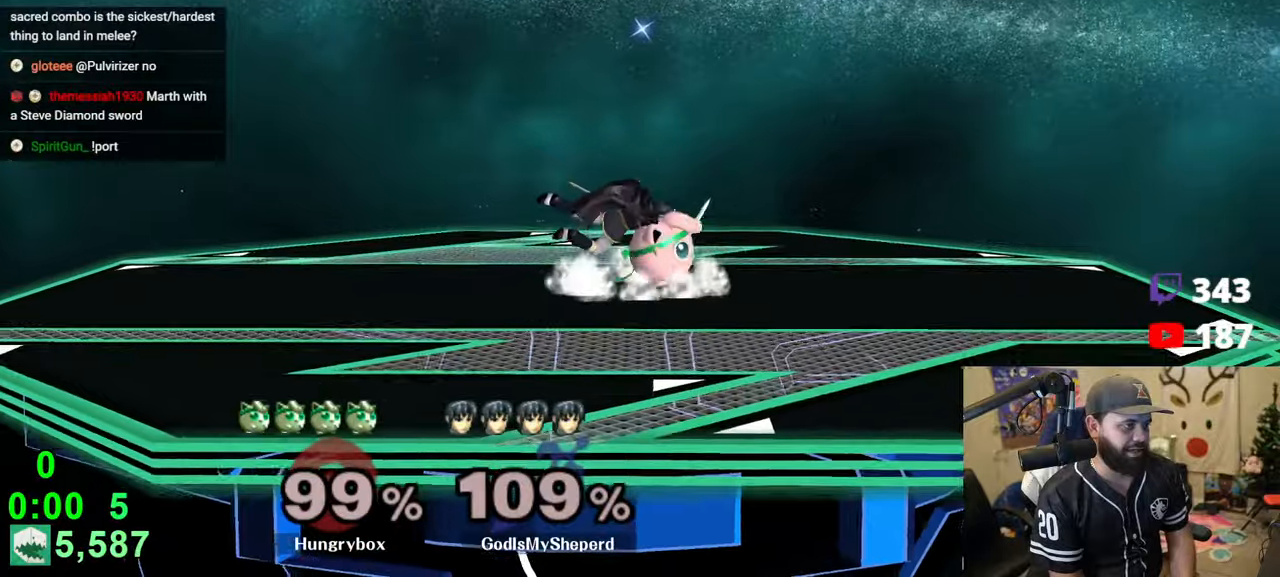
{"buttons": [], "left_stick": "left", "right_stick": "center", "events": [[33, "Z", "up"], [133, "left_stick", "left"], [200, "Z", "down"], [233, "Z", "up"], [250, "left_stick", "center"], [350, "left_stick", "left"]]}
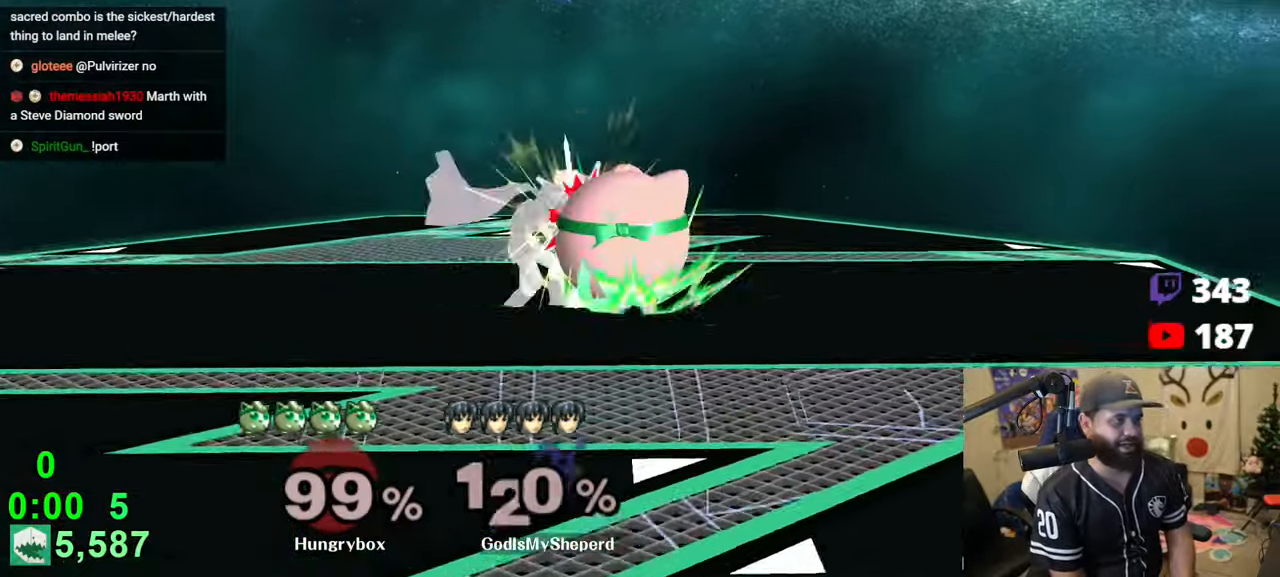
{"buttons": [], "left_stick": "left", "right_stick": "center", "events": [[350, "left_stick", "center"], [500, "left_stick", "left"]]}
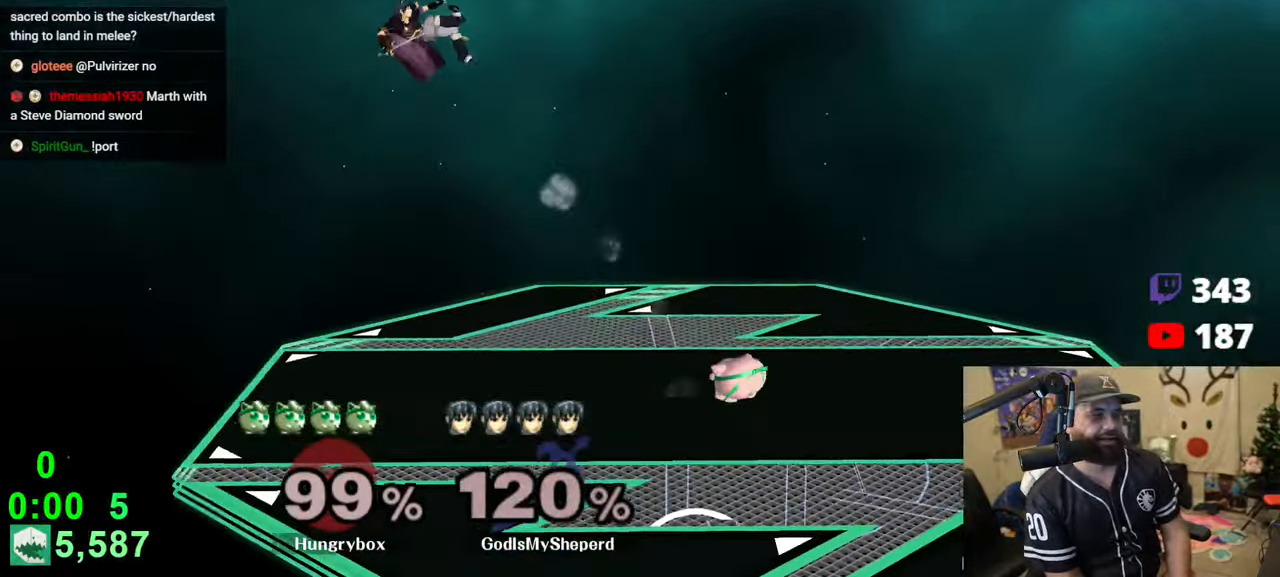
{"buttons": [], "left_stick": "left", "right_stick": "center"}
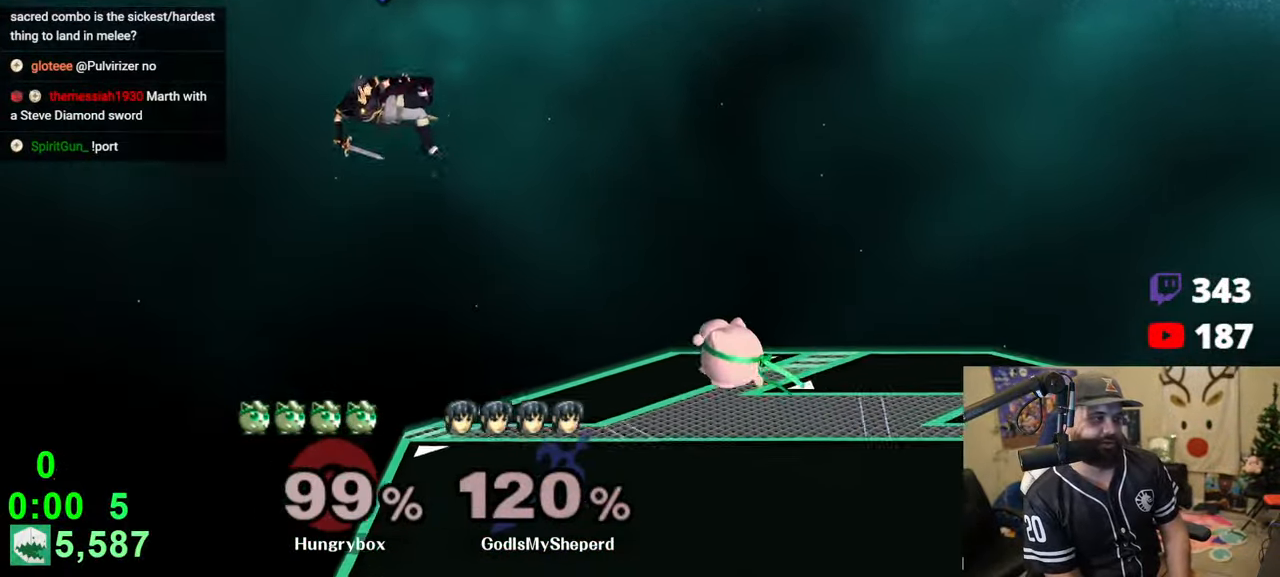
{"buttons": [], "left_stick": "left", "right_stick": "center", "events": [[83, "left_stick", "down-left"], [183, "left_stick", "left"]]}
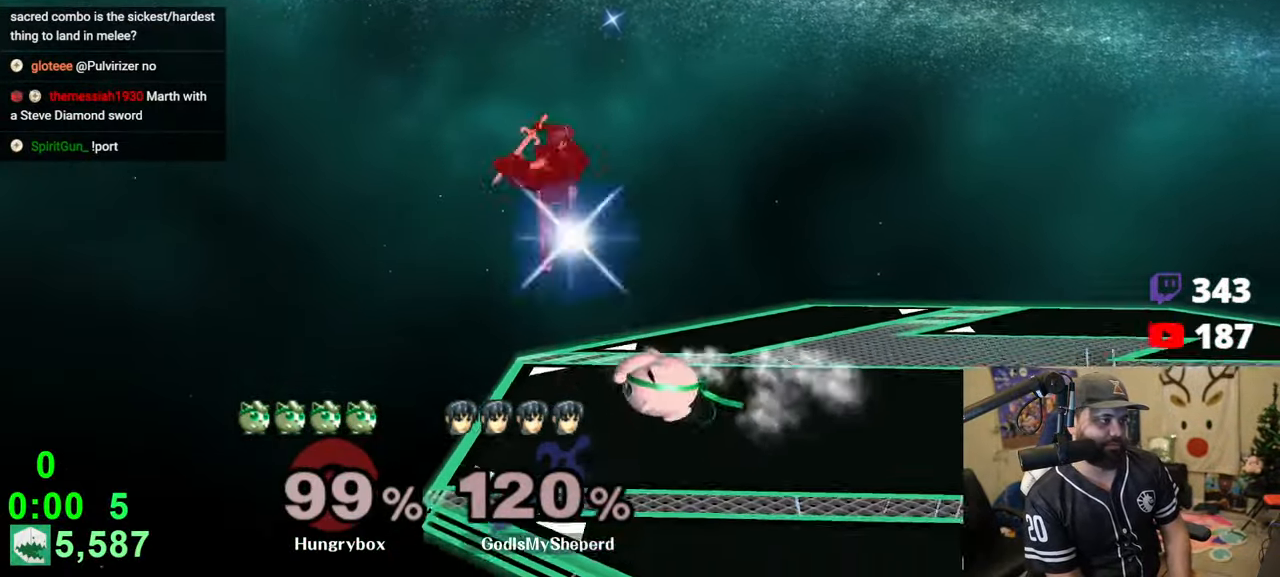
{"buttons": ["Z"], "left_stick": "right", "right_stick": "center", "events": [[33, "R1", "down"], [116, "left_stick", "center"], [133, "R1", "up"], [266, "left_stick", "up"], [333, "left_stick", "down-right"], [366, "right_stick", "down"], [433, "left_stick", "right"], [433, "right_stick", "center"], [466, "Z", "down"]]}
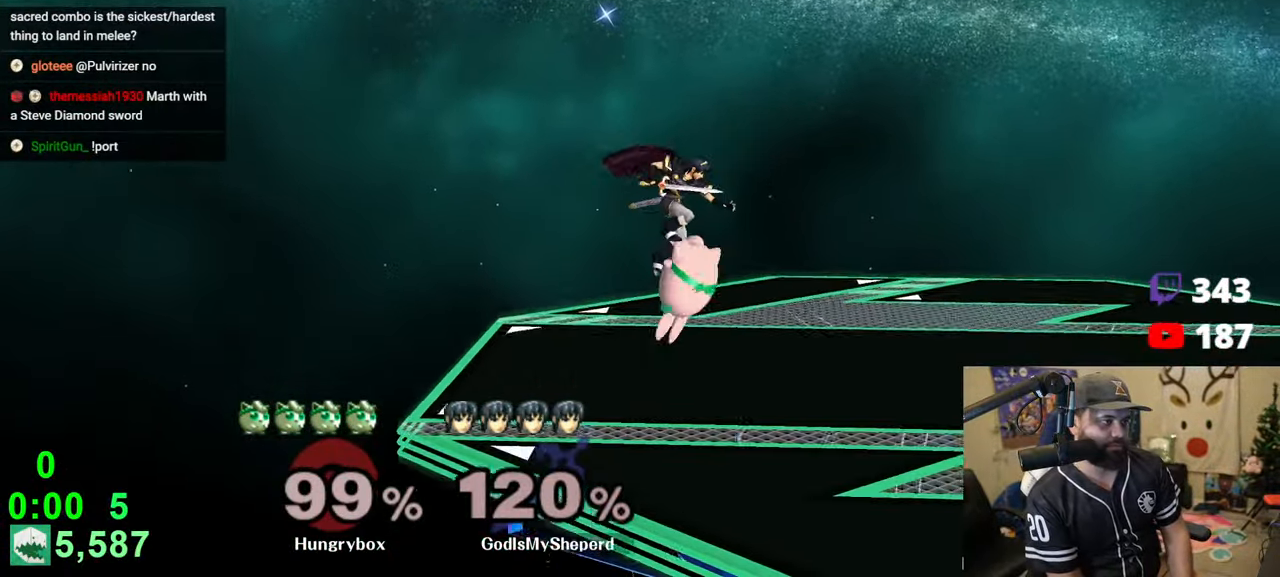
{"buttons": [], "left_stick": "center", "right_stick": "center", "events": [[33, "Z", "up"], [83, "Z", "down"], [83, "left_stick", "left"], [133, "Z", "up"], [183, "Z", "down"], [233, "Z", "up"], [250, "left_stick", "down"], [283, "Z", "down"], [350, "Z", "up"], [416, "left_stick", "center"]]}
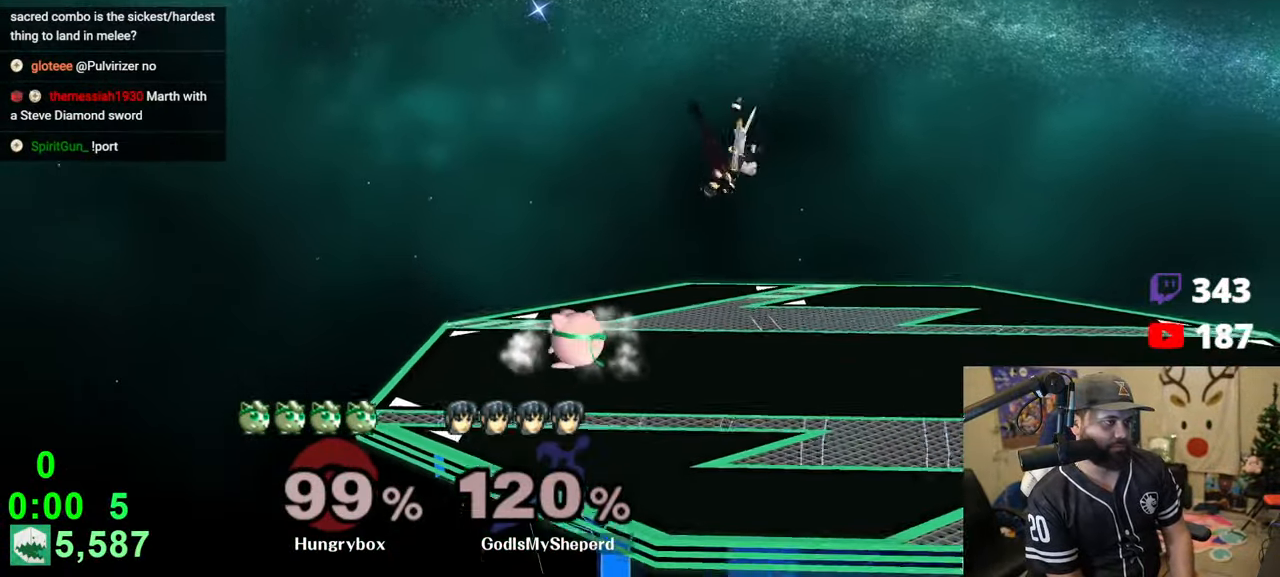
{"buttons": [], "left_stick": "right", "right_stick": "center", "events": [[183, "R1", "down"], [266, "R1", "up"], [283, "left_stick", "up"], [333, "left_stick", "left"], [500, "left_stick", "right"]]}
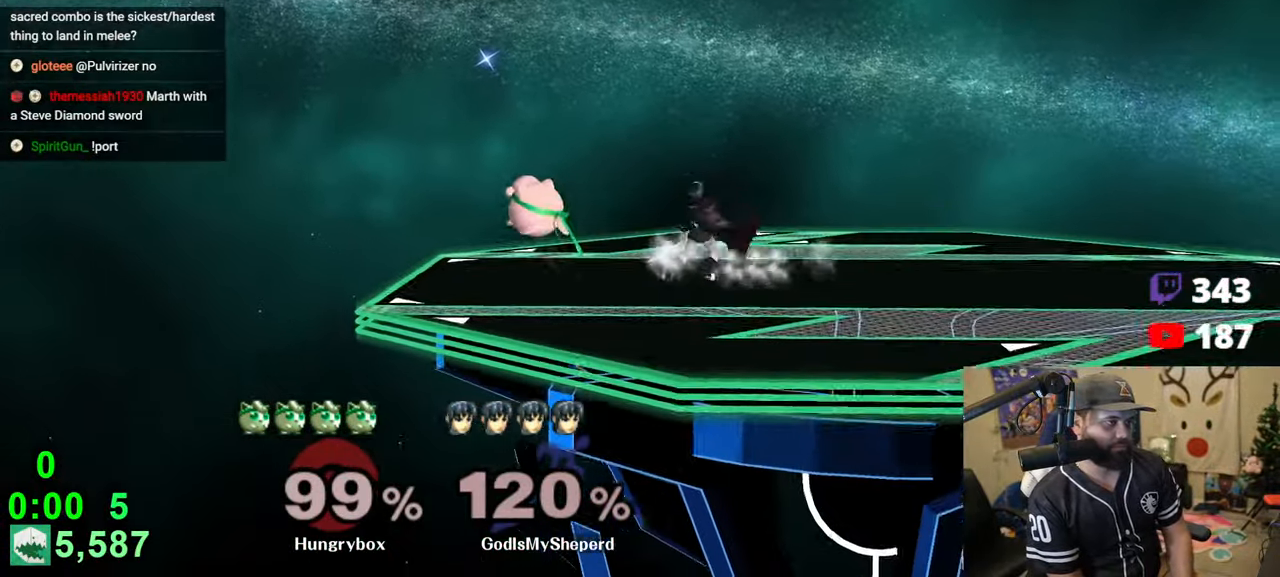
{"buttons": [], "left_stick": "center", "right_stick": "center", "events": [[83, "Z", "down"], [166, "Z", "up"], [200, "Z", "down"], [233, "left_stick", "down"], [300, "left_stick", "right"], [483, "Z", "up"], [483, "left_stick", "center"]]}
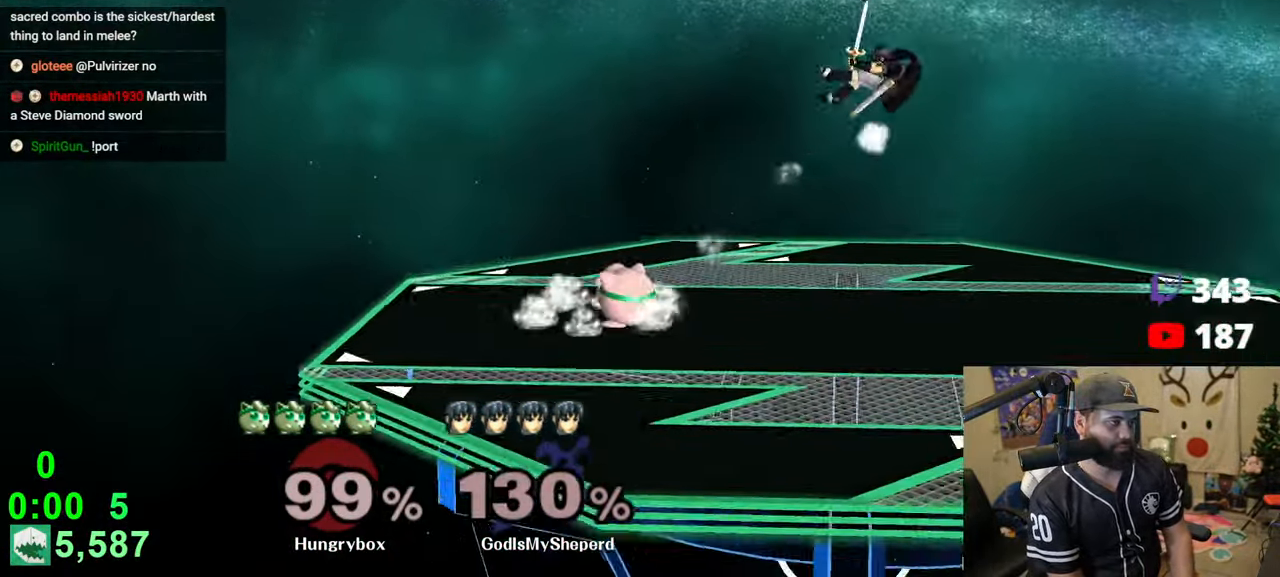
{"buttons": ["R1"], "left_stick": "down-right", "right_stick": "center", "events": [[66, "left_stick", "up-right"], [166, "R1", "down"], [183, "left_stick", "down-right"], [266, "R1", "up"], [283, "left_stick", "center"], [350, "left_stick", "right"], [466, "R1", "down"], [466, "left_stick", "down-right"]]}
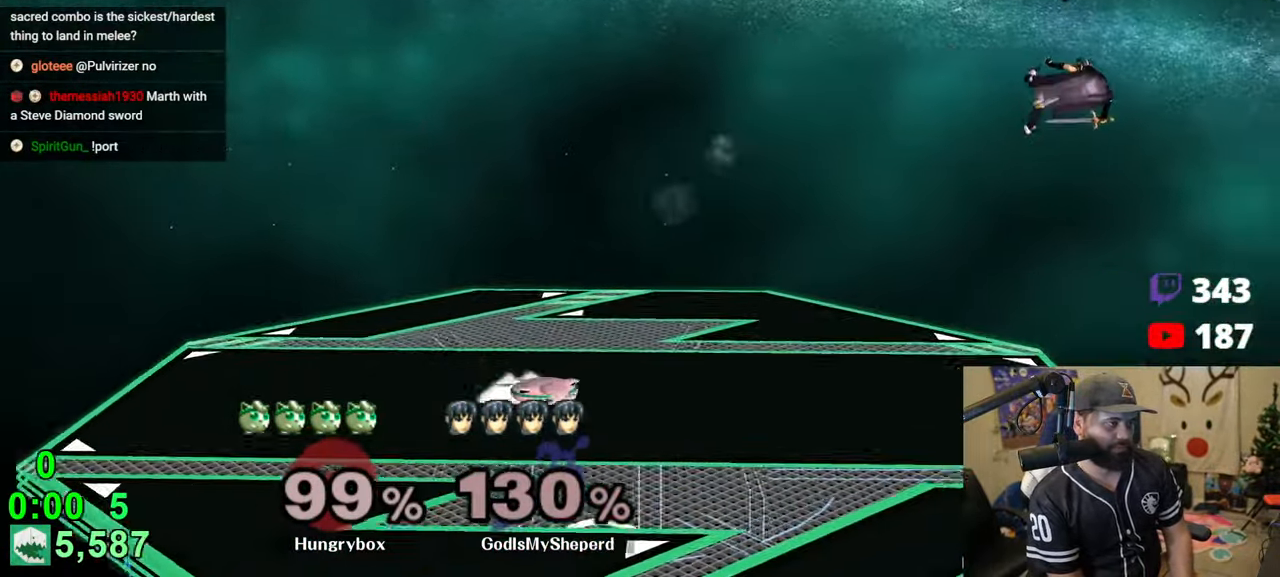
{"buttons": ["R1"], "left_stick": "down-right", "right_stick": "center", "events": [[66, "R1", "up"], [66, "left_stick", "center"], [133, "left_stick", "up-right"], [233, "R1", "down"], [233, "left_stick", "down-right"], [300, "left_stick", "center"], [333, "R1", "up"], [383, "left_stick", "up-right"], [483, "left_stick", "down-right"], [500, "R1", "down"]]}
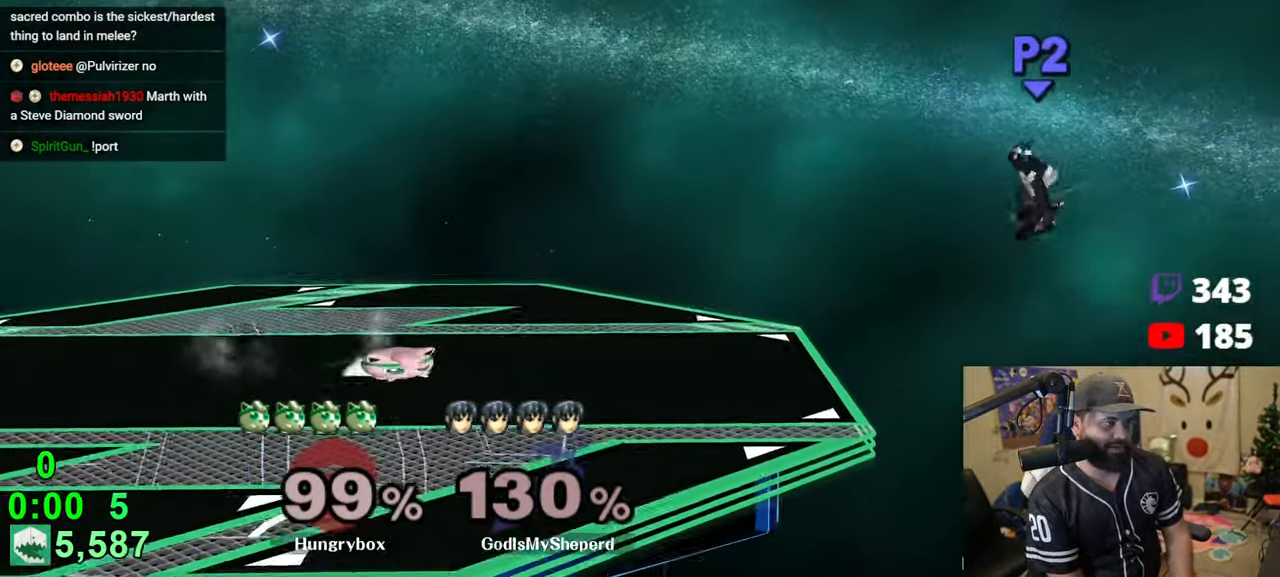
{"buttons": [], "left_stick": "left", "right_stick": "center", "events": [[50, "left_stick", "center"], [83, "R1", "up"], [133, "left_stick", "up-right"], [250, "R1", "down"], [250, "left_stick", "down-right"], [300, "left_stick", "center"], [350, "R1", "up"], [400, "left_stick", "right"], [500, "left_stick", "left"]]}
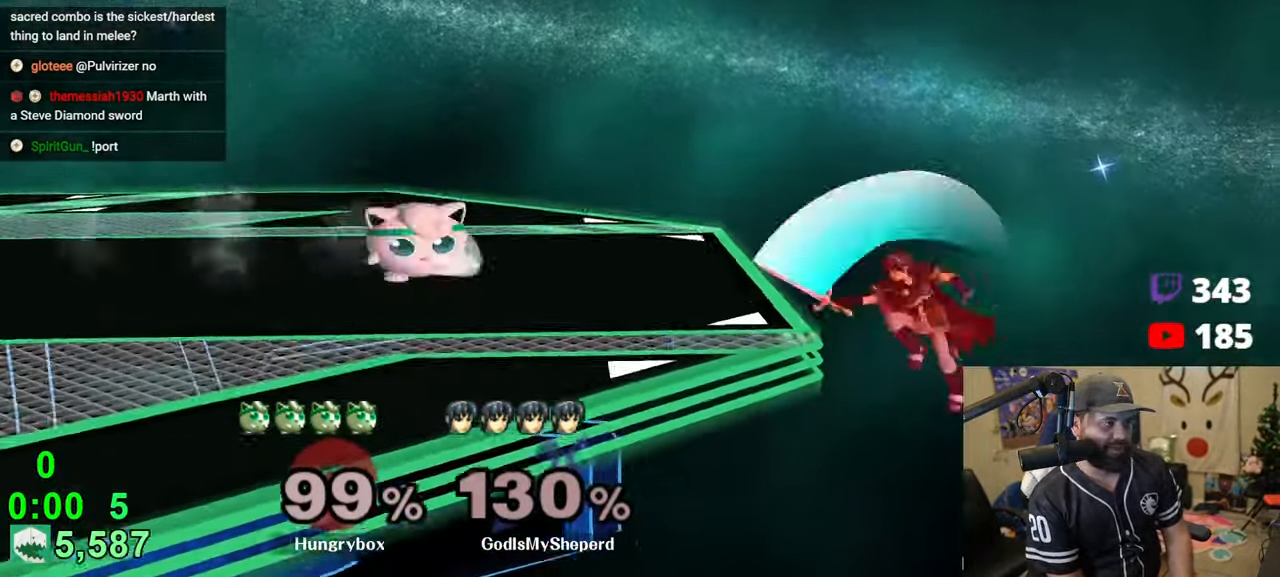
{"buttons": [], "left_stick": "down-left", "right_stick": "center", "events": [[66, "Y", "down"], [133, "Y", "up"], [200, "left_stick", "right"], [433, "left_stick", "up-left"], [483, "left_stick", "down-left"]]}
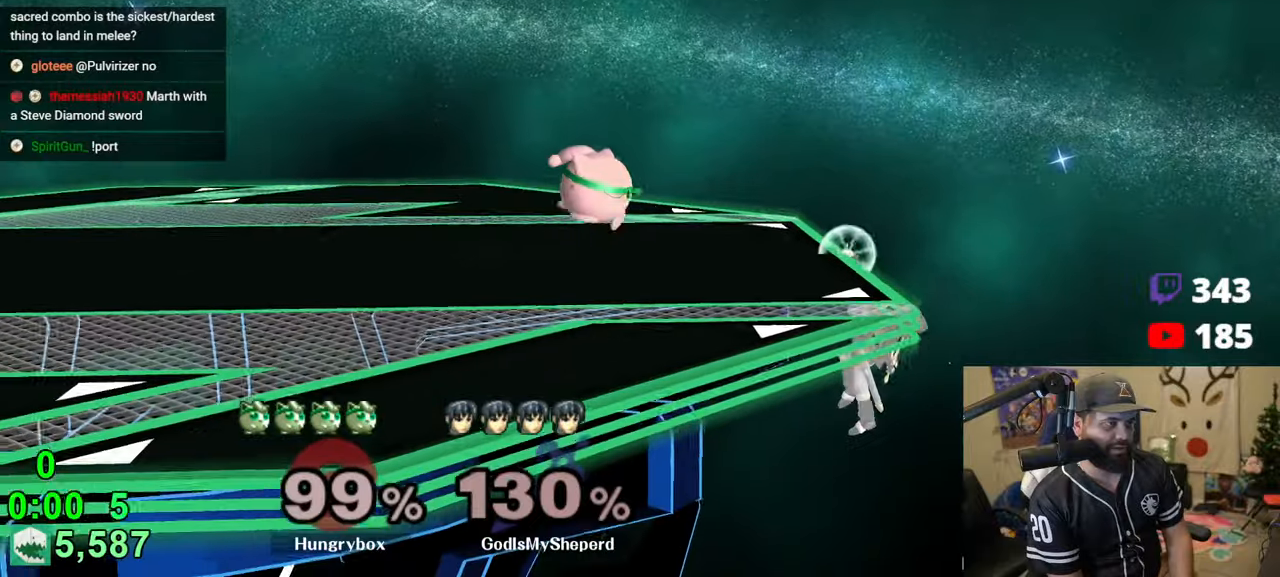
{"buttons": [], "left_stick": "down", "right_stick": "center", "events": [[100, "left_stick", "center"], [166, "left_stick", "left"], [200, "Y", "down"], [250, "Y", "up"], [366, "left_stick", "down-right"], [383, "R1", "down"], [416, "left_stick", "down"], [483, "R1", "up"]]}
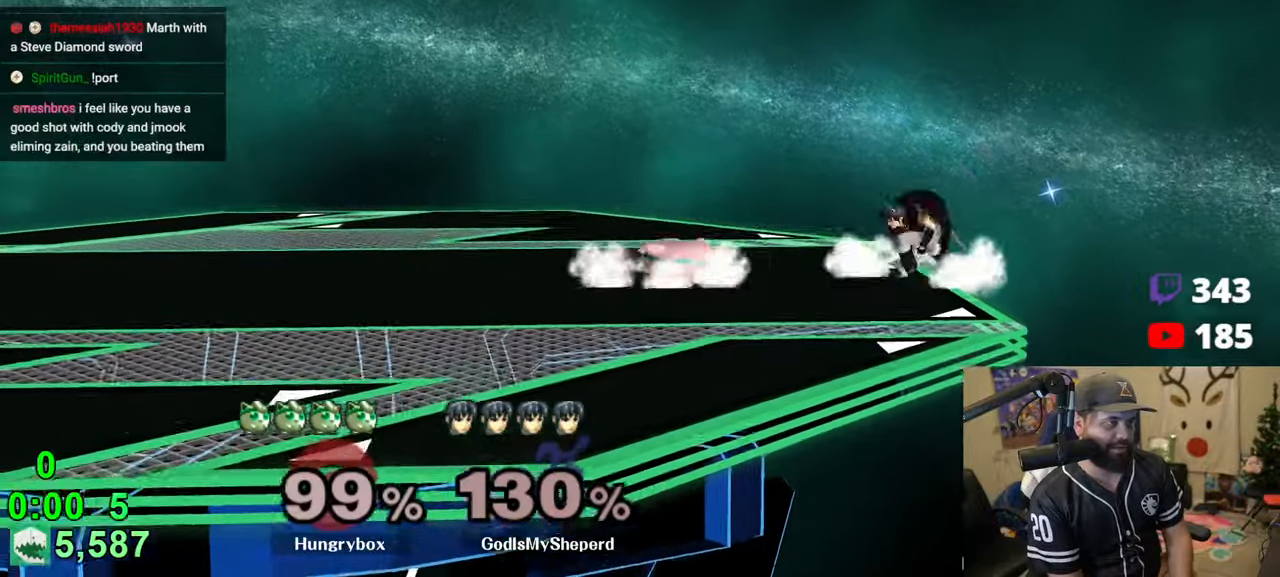
{"buttons": ["R1"], "left_stick": "center", "right_stick": "center", "events": [[33, "left_stick", "center"], [66, "R1", "down"]]}
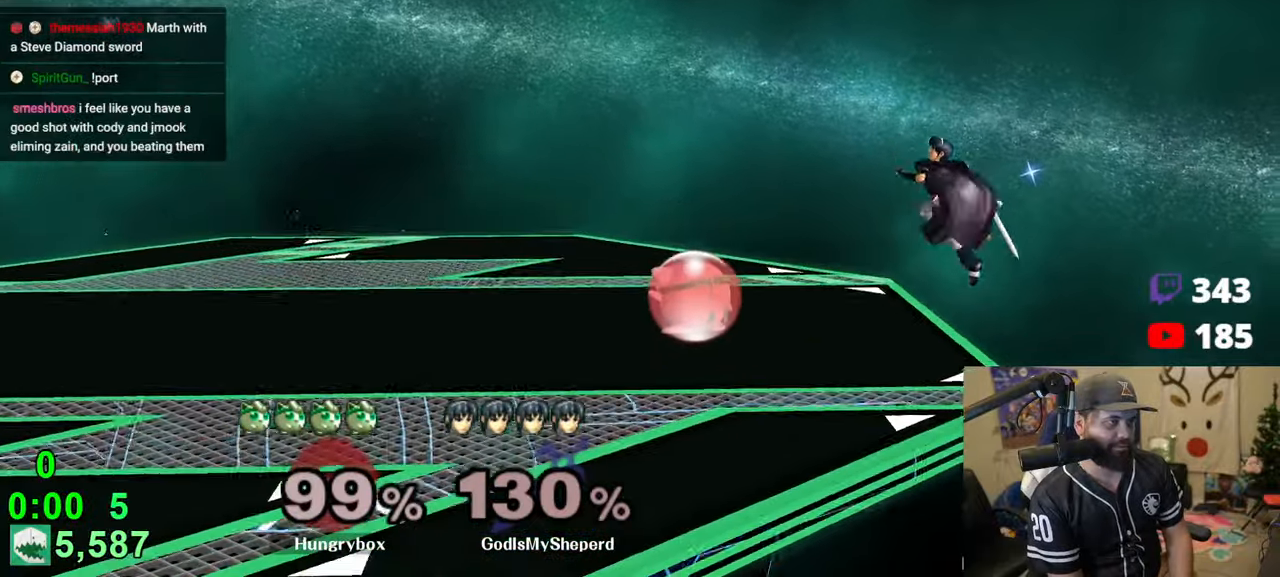
{"buttons": [], "left_stick": "center", "right_stick": "center", "events": [[266, "left_stick", "down"], [366, "R1", "up"], [383, "left_stick", "center"]]}
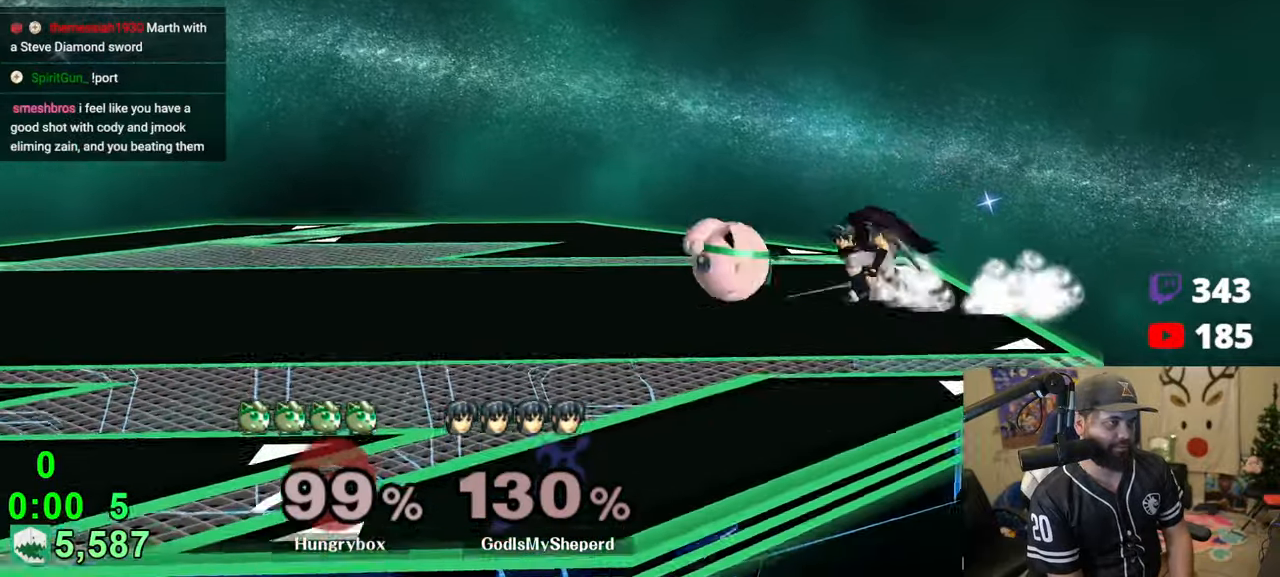
{"buttons": [], "left_stick": "down", "right_stick": "down", "events": [[183, "left_stick", "down"], [450, "right_stick", "up"], [500, "right_stick", "down"]]}
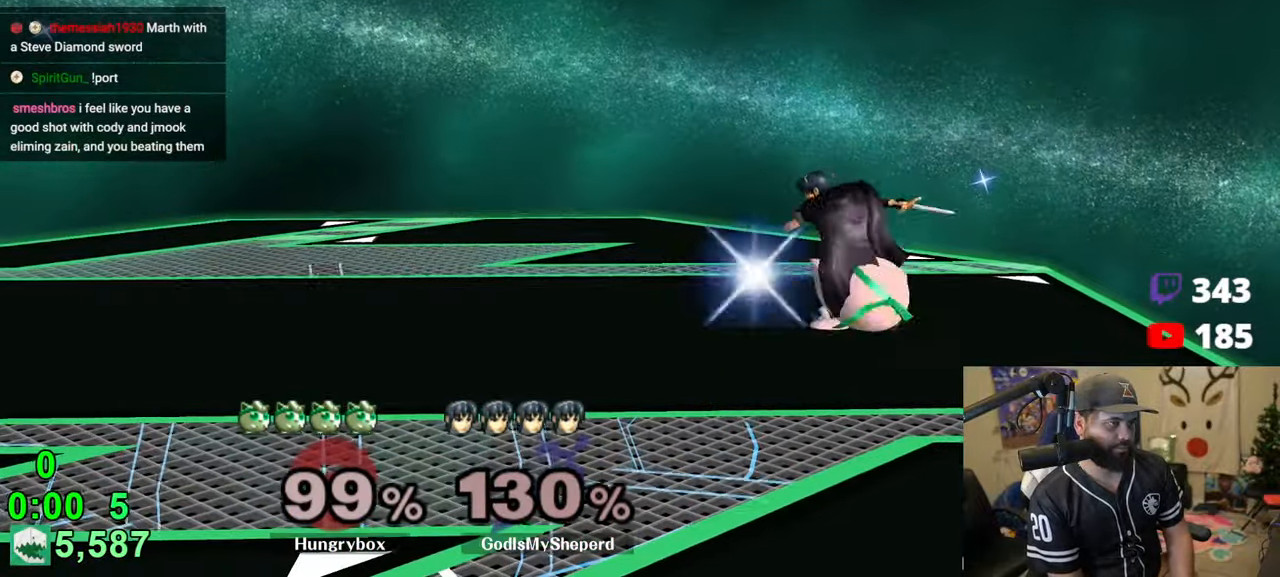
{"buttons": [], "left_stick": "center", "right_stick": "center", "events": [[16, "right_stick", "center"], [50, "left_stick", "left"], [100, "left_stick", "center"], [133, "R1", "down"], [216, "R1", "up"]]}
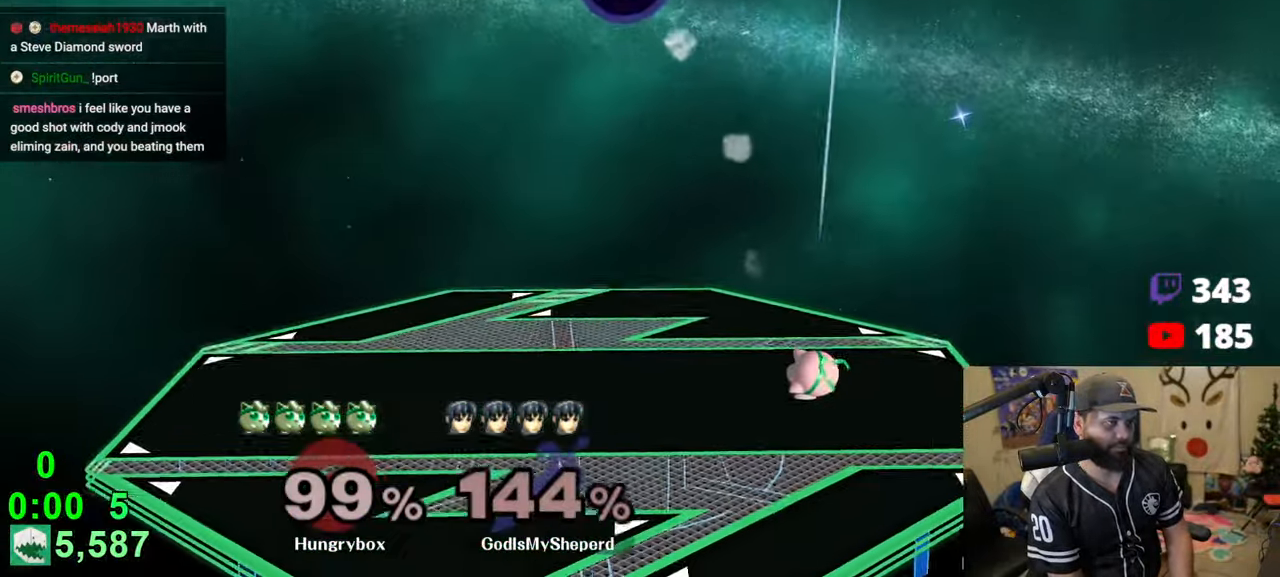
{"buttons": [], "left_stick": "up", "right_stick": "center", "events": [[433, "left_stick", "right"], [500, "left_stick", "up"]]}
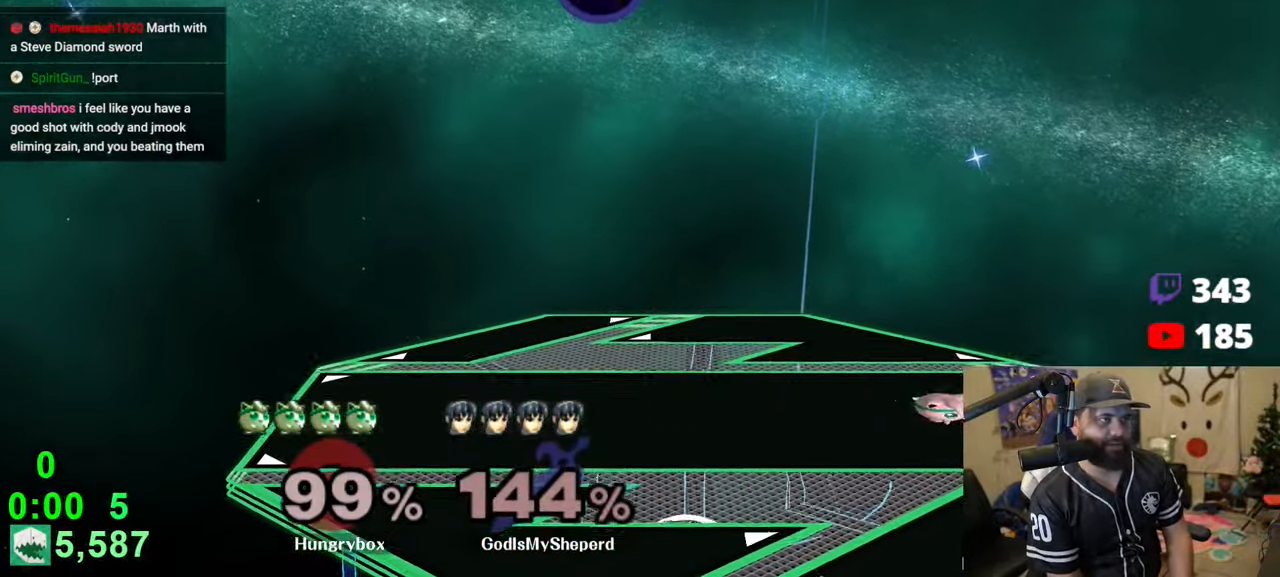
{"buttons": ["Y"], "left_stick": "right", "right_stick": "center", "events": [[16, "left_stick", "up-left"], [66, "R1", "down"], [66, "left_stick", "down-left"], [166, "R1", "up"], [200, "left_stick", "up"], [300, "left_stick", "down-left"], [316, "R1", "down"], [400, "R1", "up"], [416, "left_stick", "center"], [466, "left_stick", "right"], [500, "Y", "down"]]}
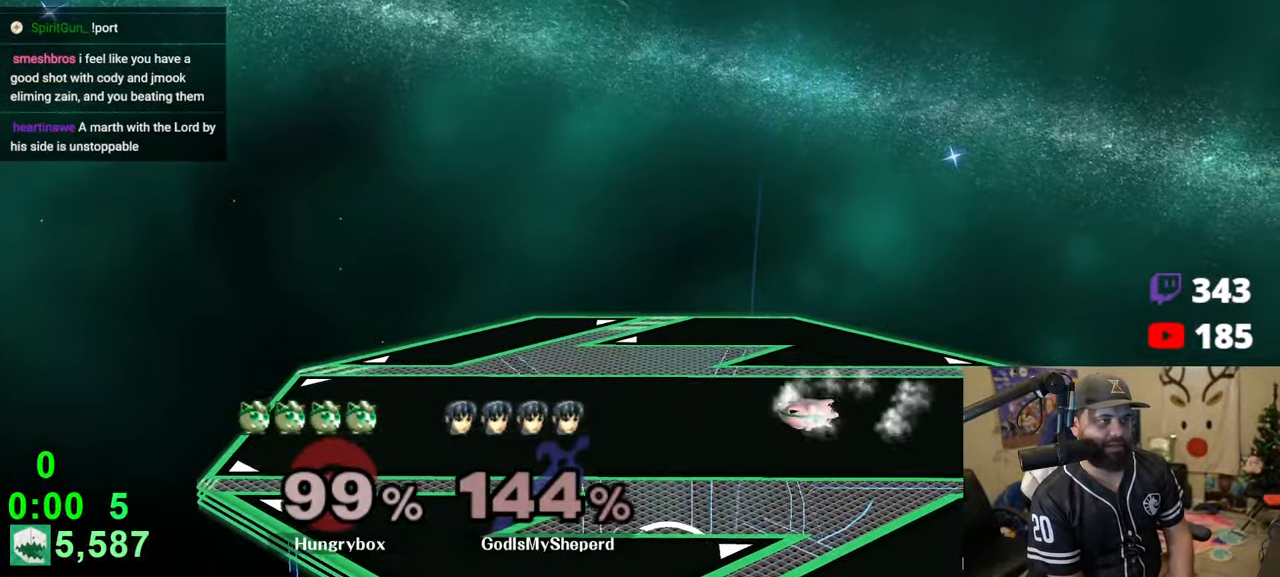
{"buttons": ["R1"], "left_stick": "down-right", "right_stick": "center", "events": [[50, "Y", "up"], [83, "left_stick", "left"], [283, "right_stick", "up"], [300, "left_stick", "center"], [366, "right_stick", "center"], [383, "R1", "down"], [383, "left_stick", "down"], [466, "left_stick", "down-right"]]}
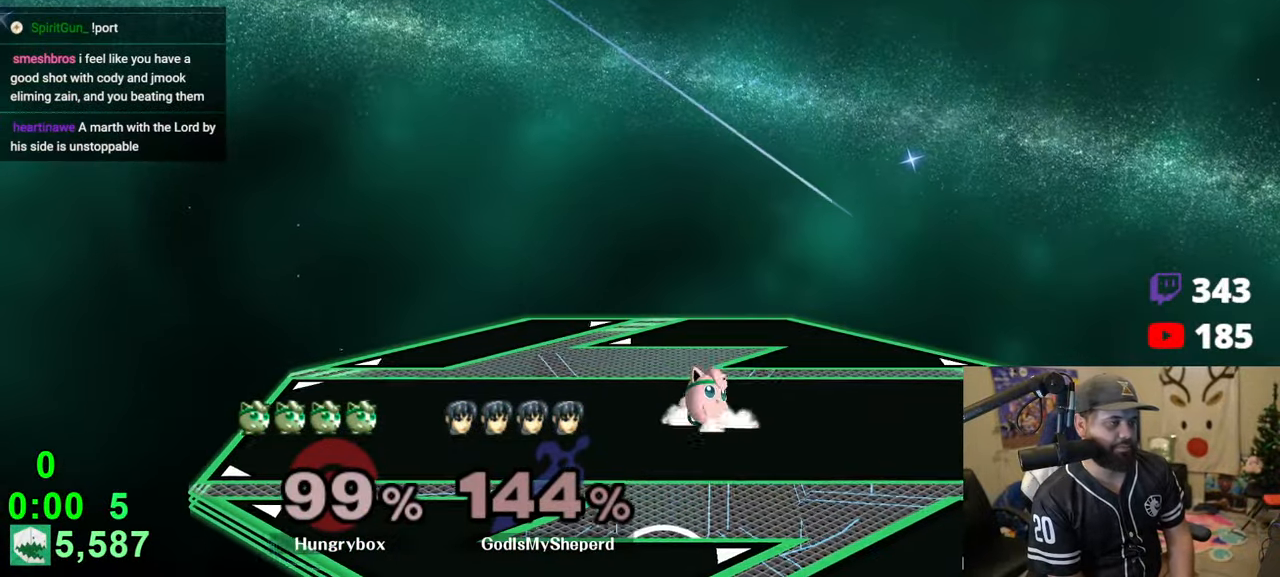
{"buttons": [], "left_stick": "down-left", "right_stick": "center", "events": [[33, "R1", "up"], [66, "left_stick", "center"], [133, "left_stick", "right"], [250, "R1", "down"], [316, "left_stick", "center"], [350, "R1", "up"], [383, "left_stick", "right"], [433, "left_stick", "up"], [500, "left_stick", "down-left"]]}
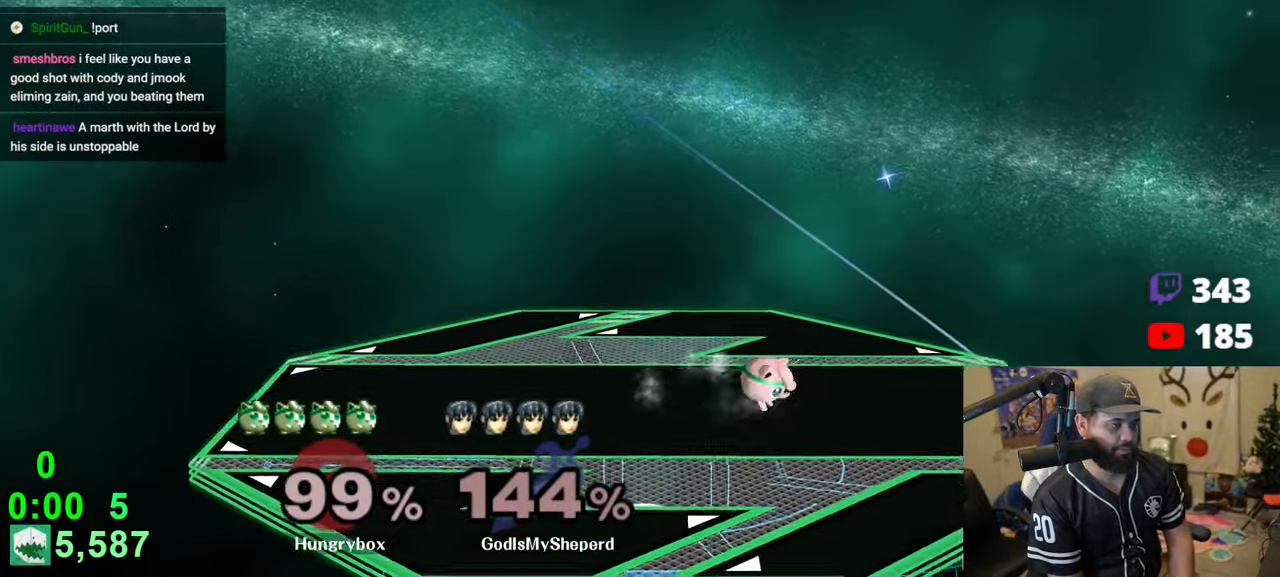
{"buttons": [], "left_stick": "right", "right_stick": "center", "events": [[16, "R1", "down"], [100, "R1", "up"], [150, "left_stick", "up-right"], [216, "left_stick", "up-left"], [266, "R1", "down"], [266, "left_stick", "down-left"], [350, "R1", "up"], [366, "left_stick", "center"], [416, "left_stick", "right"]]}
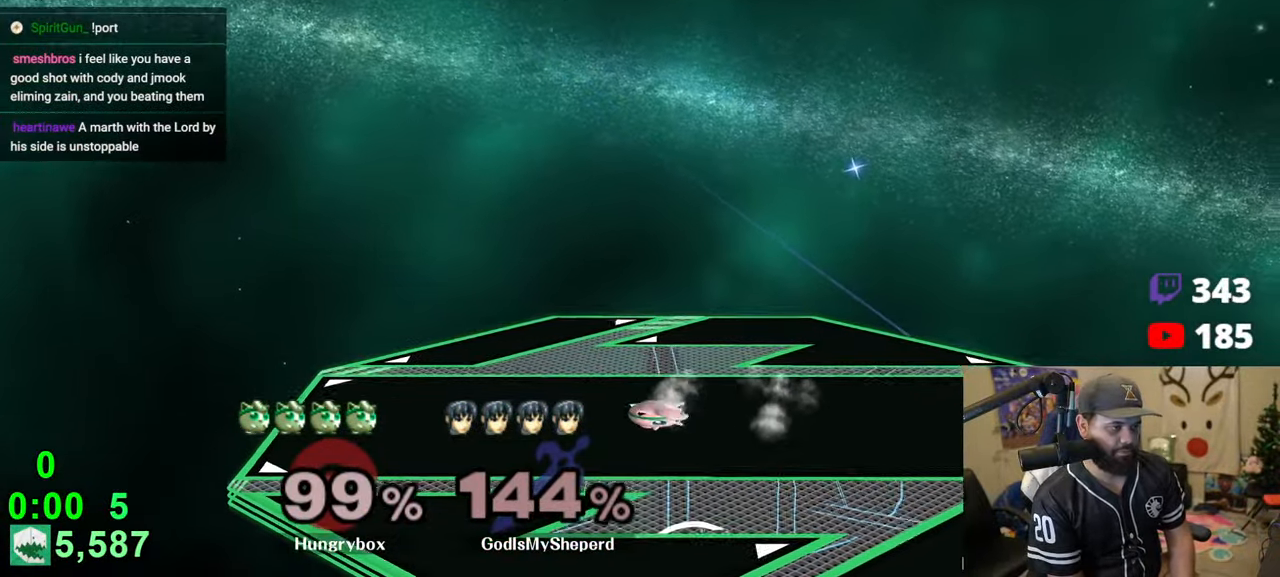
{"buttons": [], "left_stick": "right", "right_stick": "center", "events": [[33, "R1", "down"], [100, "left_stick", "center"], [116, "R1", "up"], [166, "left_stick", "up-right"], [283, "R1", "down"], [283, "left_stick", "down-right"], [333, "left_stick", "center"], [366, "R1", "up"], [433, "left_stick", "right"]]}
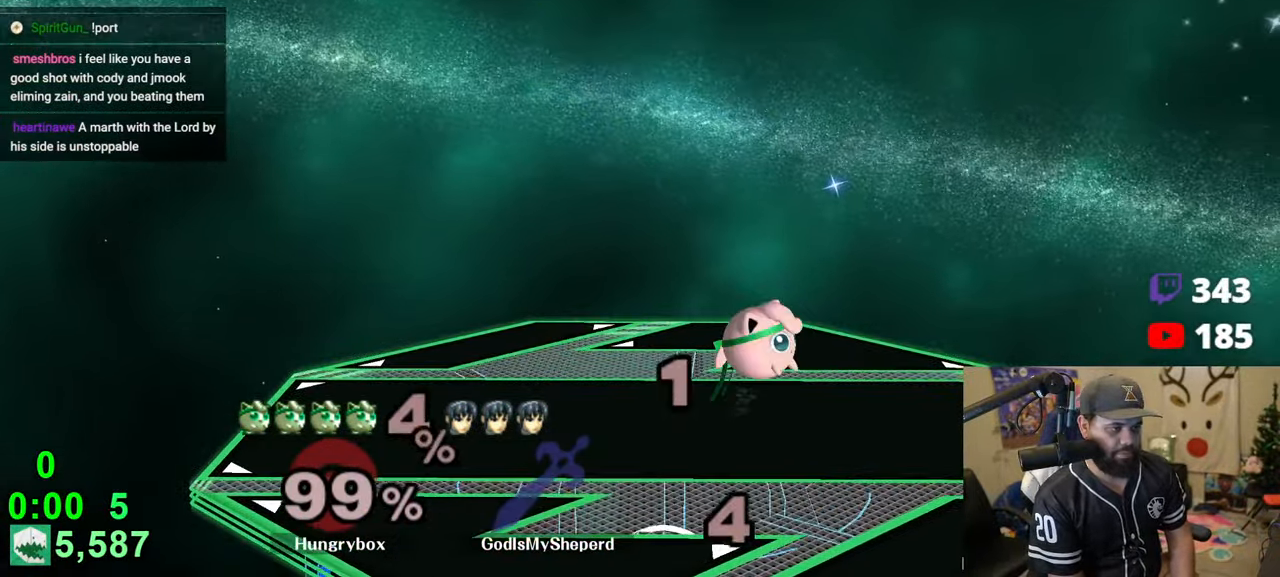
{"buttons": [], "left_stick": "up-right", "right_stick": "center", "events": [[33, "R1", "down"], [83, "left_stick", "down"], [133, "R1", "up"], [183, "left_stick", "center"], [416, "left_stick", "right"], [466, "left_stick", "up-right"]]}
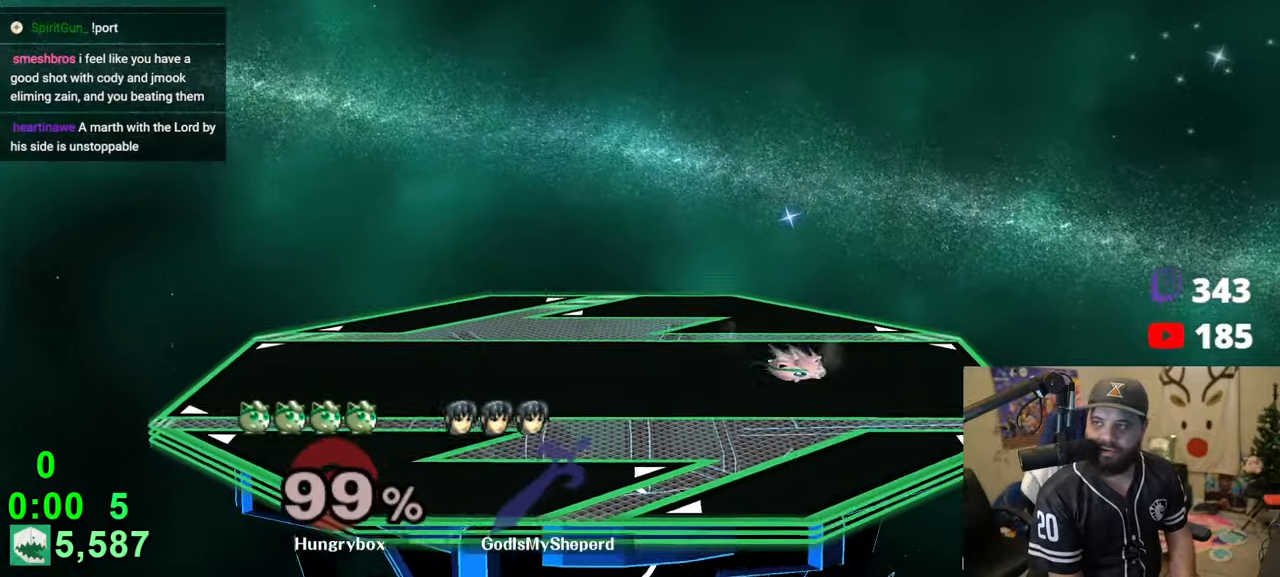
{"buttons": [], "left_stick": "left", "right_stick": "center", "events": [[33, "left_stick", "right"], [83, "R1", "down"], [133, "left_stick", "center"], [166, "R1", "up"], [183, "left_stick", "right"], [316, "R1", "down"], [350, "left_stick", "down"], [416, "R1", "up"], [416, "left_stick", "center"], [483, "left_stick", "left"]]}
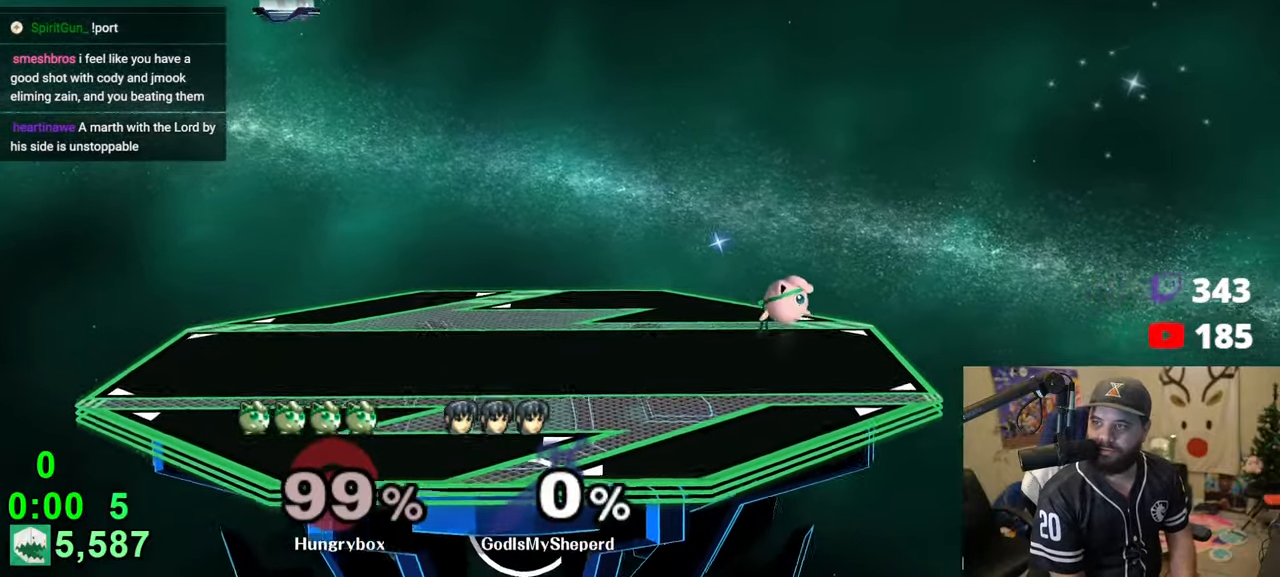
{"buttons": [], "left_stick": "center", "right_stick": "center", "events": [[50, "left_stick", "right"], [200, "left_stick", "down-left"], [216, "R1", "down"], [300, "R1", "up"], [350, "left_stick", "center"]]}
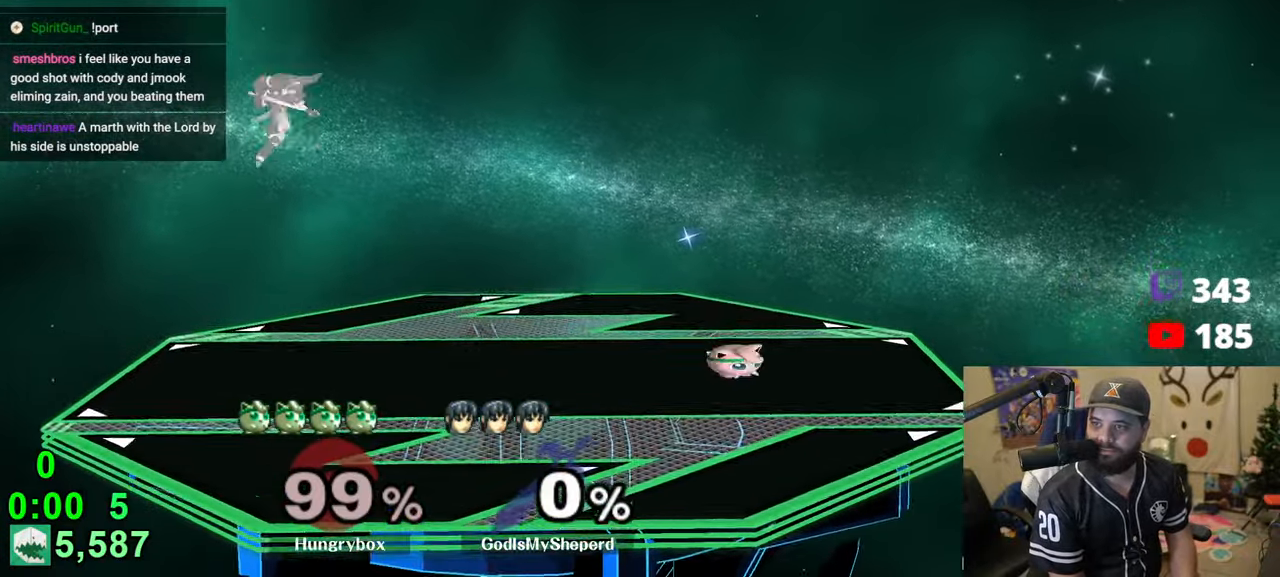
{"buttons": ["R1"], "left_stick": "down-right", "right_stick": "center", "events": [[216, "left_stick", "right"], [266, "left_stick", "center"], [333, "left_stick", "right"], [450, "R1", "down"], [466, "left_stick", "down-right"]]}